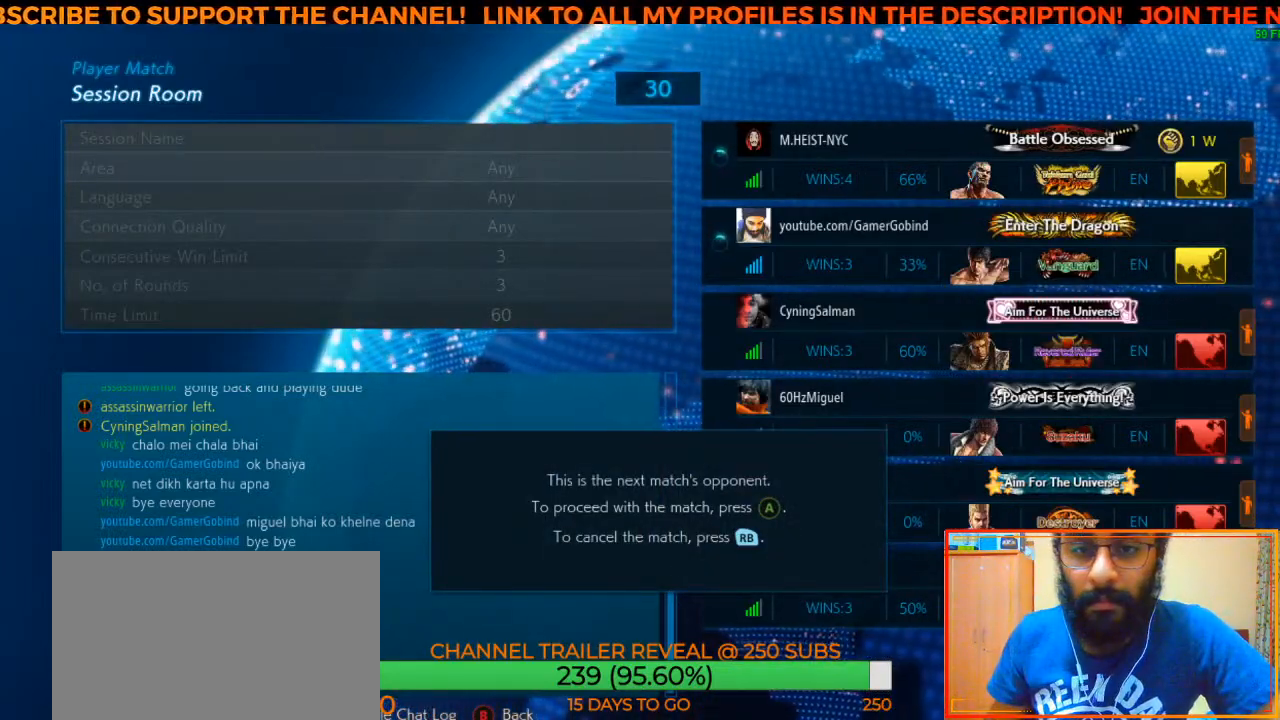
Gameplay with a controller (arcade stick); each line is a JSON object with the inputs held at the frame after it. "events" lists button and stick changes between this image and that frame as [ms after this image, input, new state], when the widget could be followed in between. Not read: L3 R3.
{"buttons": ["CROSS"], "left_stick": "center", "events": [[267, "CROSS", "down"]]}
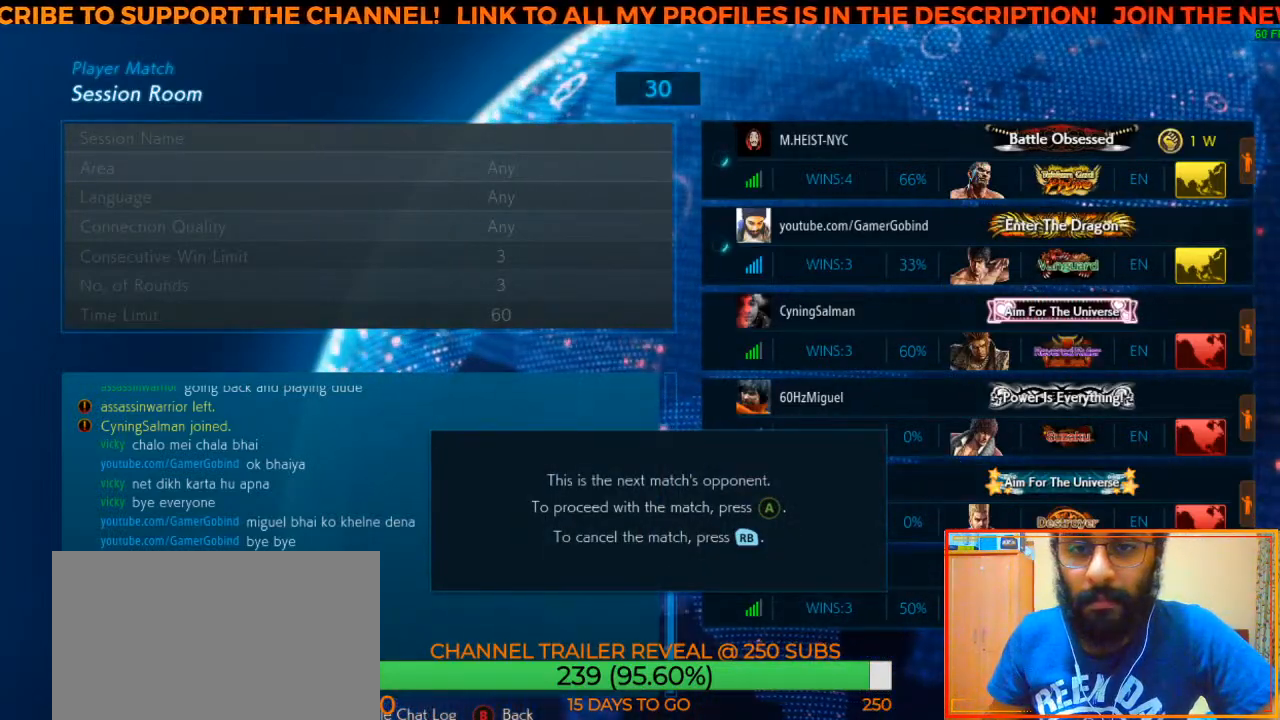
{"buttons": [], "left_stick": "center", "events": [[67, "CROSS", "up"]]}
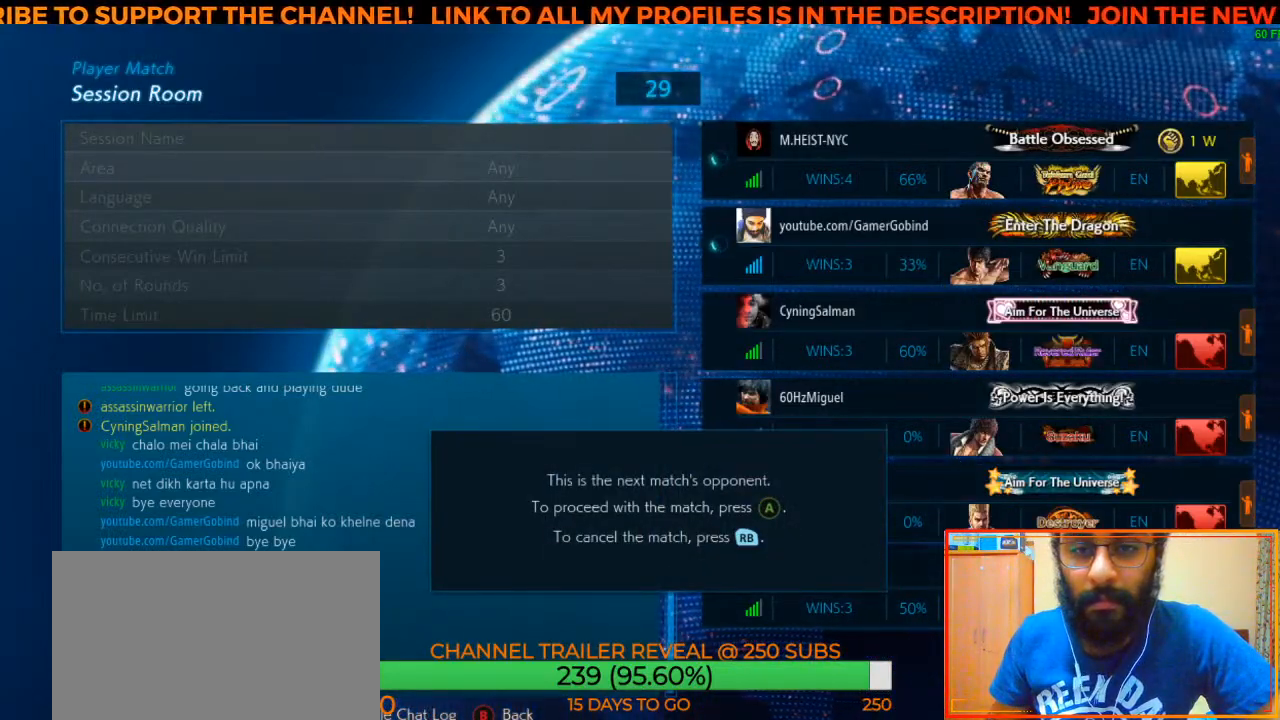
{"buttons": [], "left_stick": "center", "events": []}
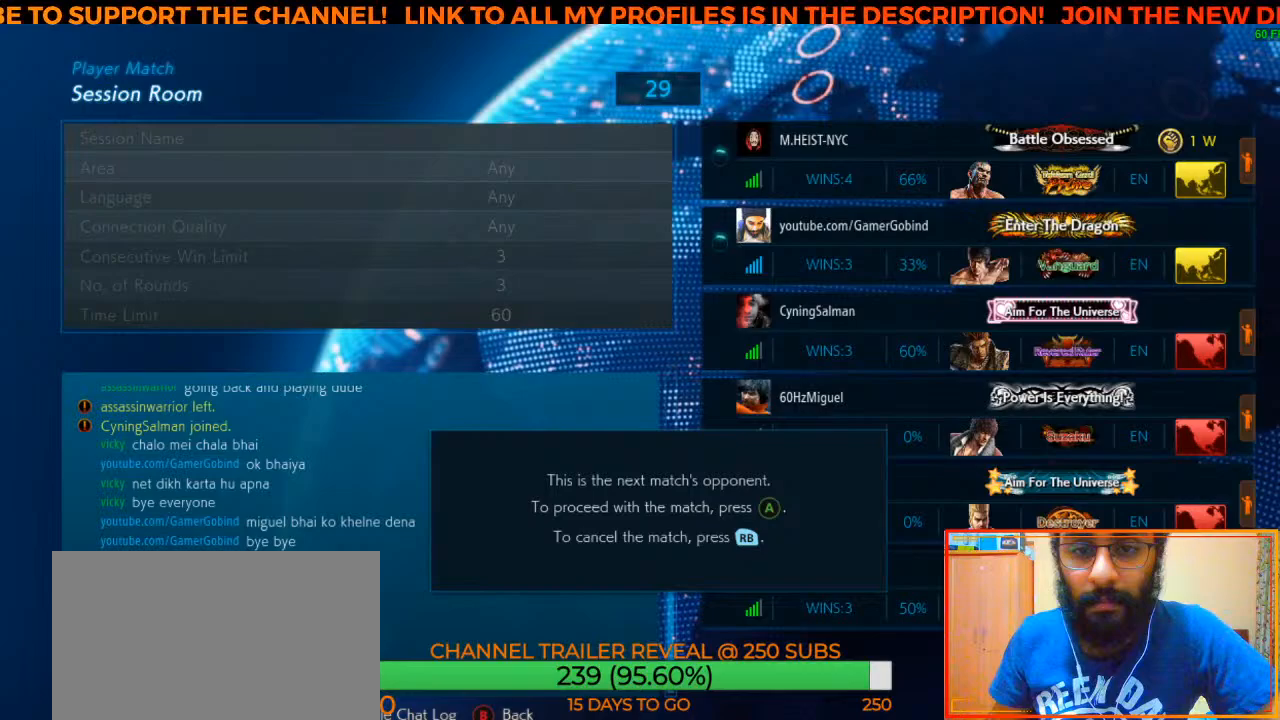
{"buttons": [], "left_stick": "center", "events": []}
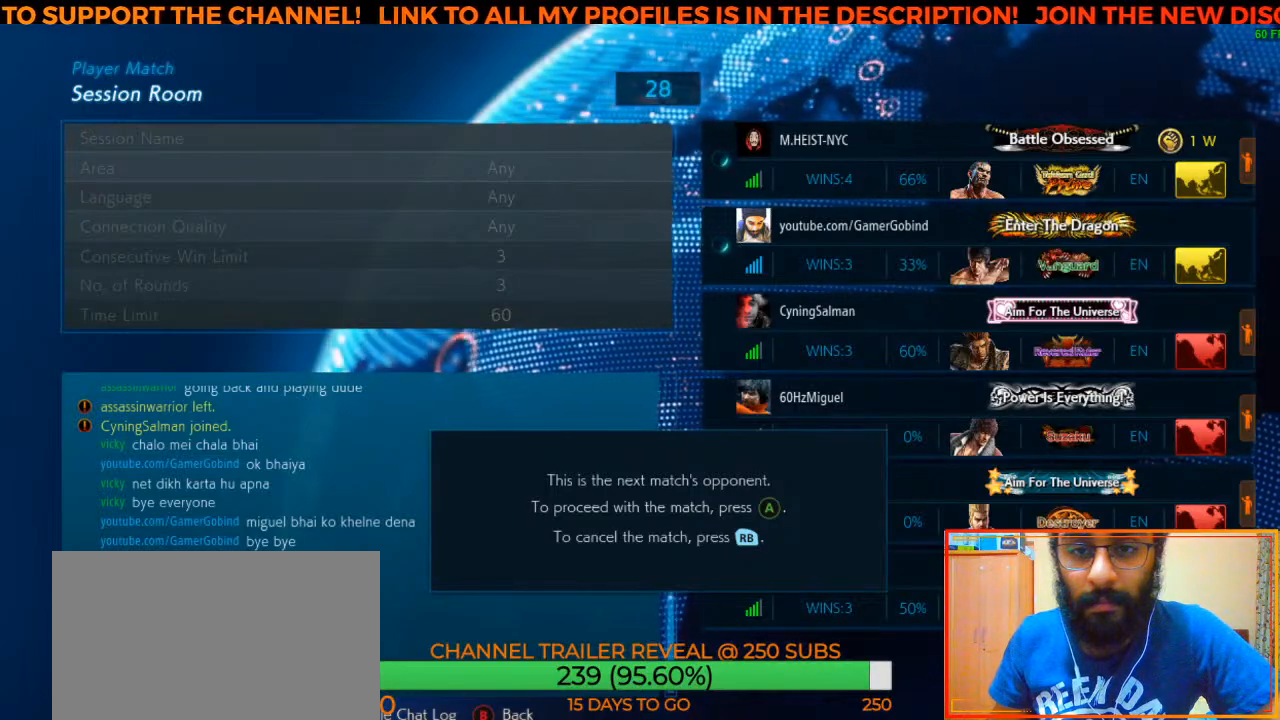
{"buttons": [], "left_stick": "center", "events": []}
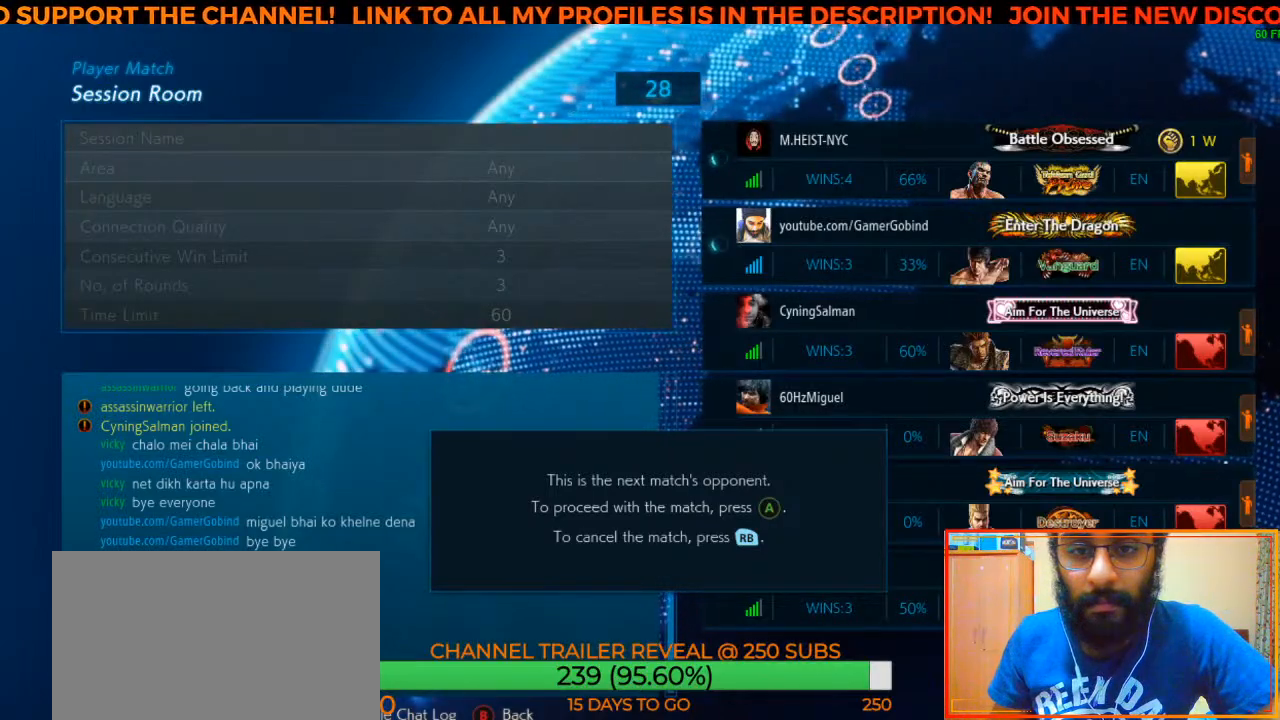
{"buttons": [], "left_stick": "center", "events": []}
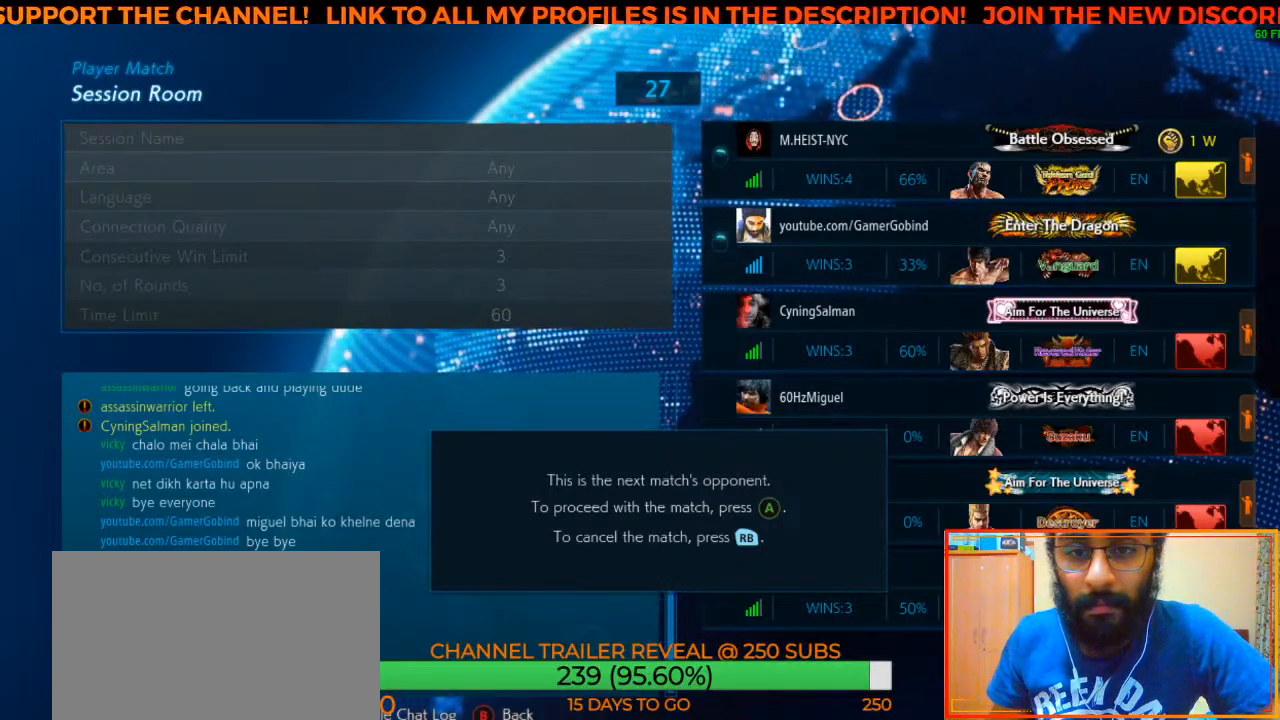
{"buttons": [], "left_stick": "center", "events": [[50, "CROSS", "down"], [350, "CROSS", "up"]]}